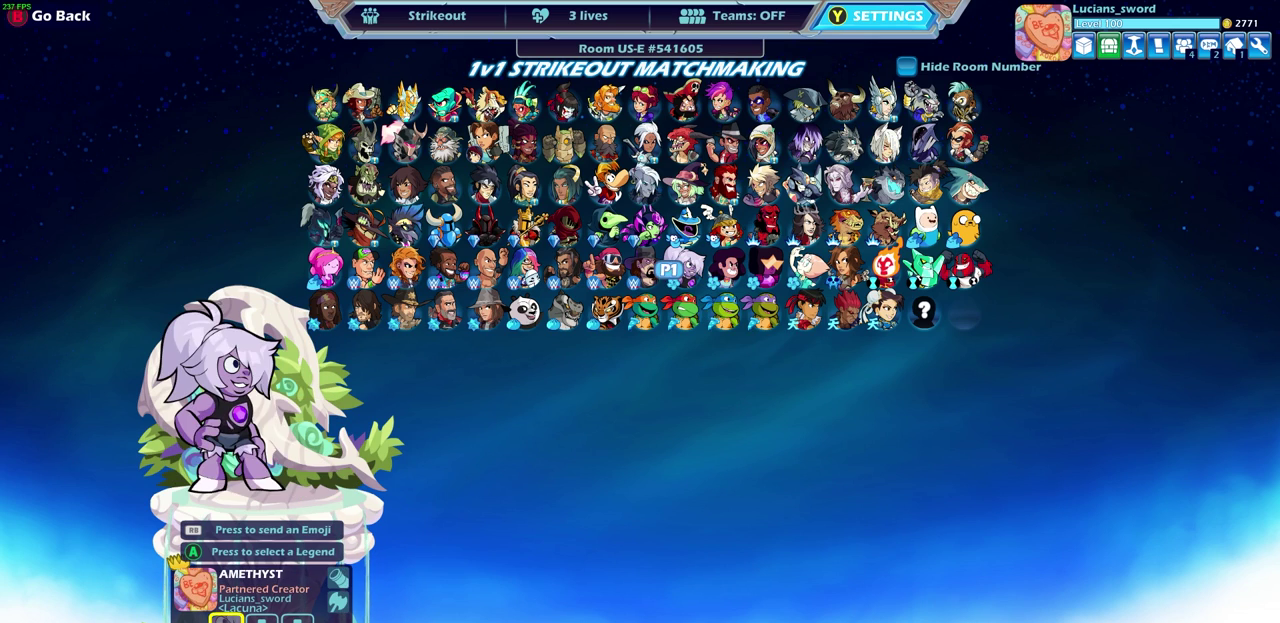
Gameplay with a controller (PlayStation layout); each line is a JSON object with the inputs held at the frame after it (dt_ms = milliseconds from this image to that frame). "events" lists button and stick changes between this image and that frame as [ms after this image, input, new state], when the widget could be followed in between. This document gives stick clicks only as held states, not as events.
{"dt_ms": 300, "buttons": ["DPAD_UP"], "left_stick": "center", "right_stick": "center", "events": [[83, "DPAD_UP", "down"], [200, "DPAD_UP", "up"], [300, "DPAD_UP", "down"]]}
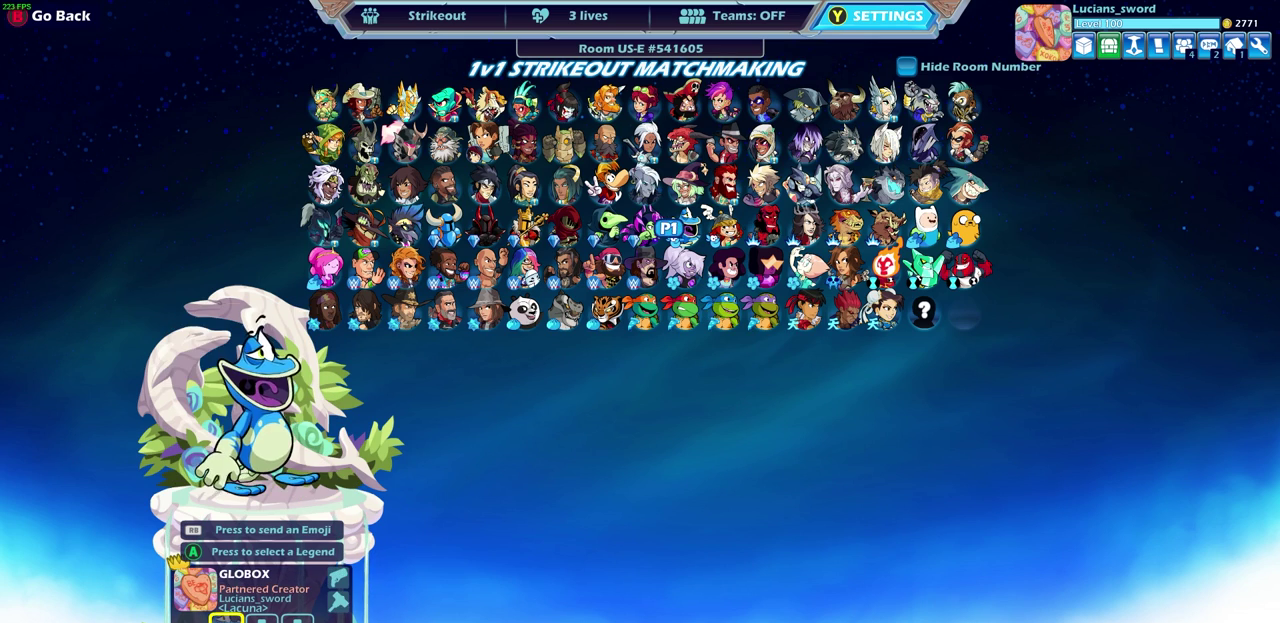
{"dt_ms": 500, "buttons": ["DPAD_LEFT"], "left_stick": "center", "right_stick": "center", "events": [[83, "DPAD_UP", "up"], [167, "DPAD_UP", "down"], [267, "DPAD_UP", "up"], [467, "DPAD_LEFT", "down"]]}
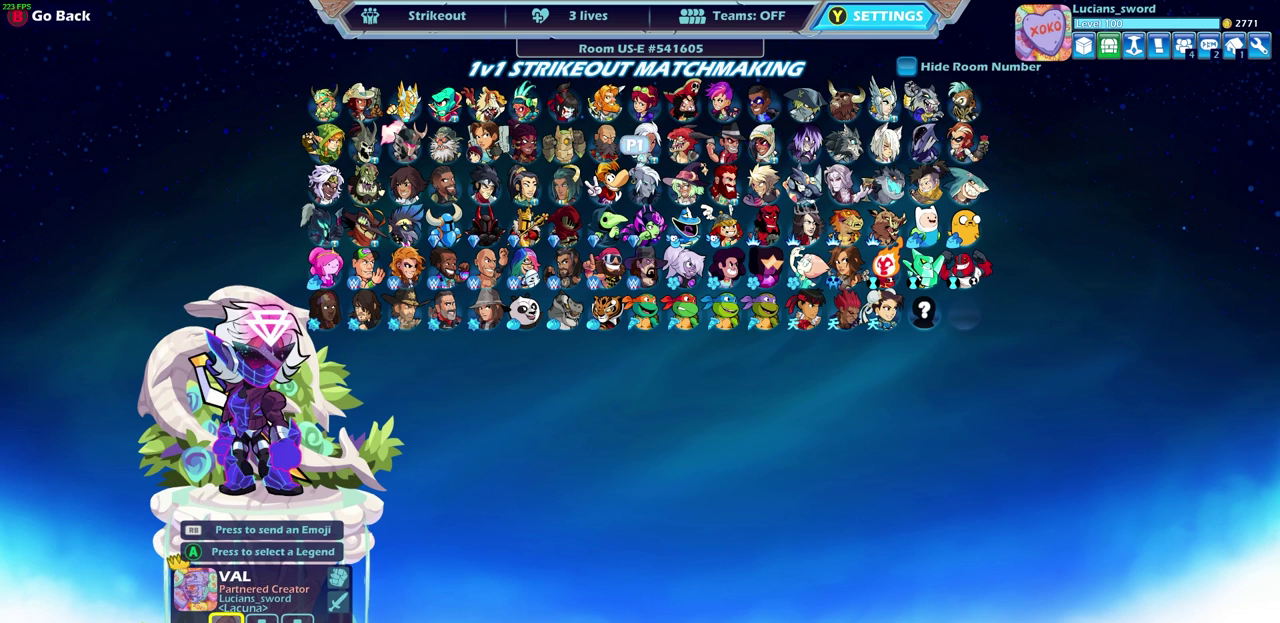
{"dt_ms": 600, "buttons": ["DPAD_LEFT"], "left_stick": "center", "right_stick": "center", "events": [[50, "DPAD_LEFT", "up"], [150, "DPAD_LEFT", "down"], [233, "DPAD_LEFT", "up"], [333, "DPAD_LEFT", "down"], [483, "DPAD_LEFT", "up"], [550, "DPAD_LEFT", "down"]]}
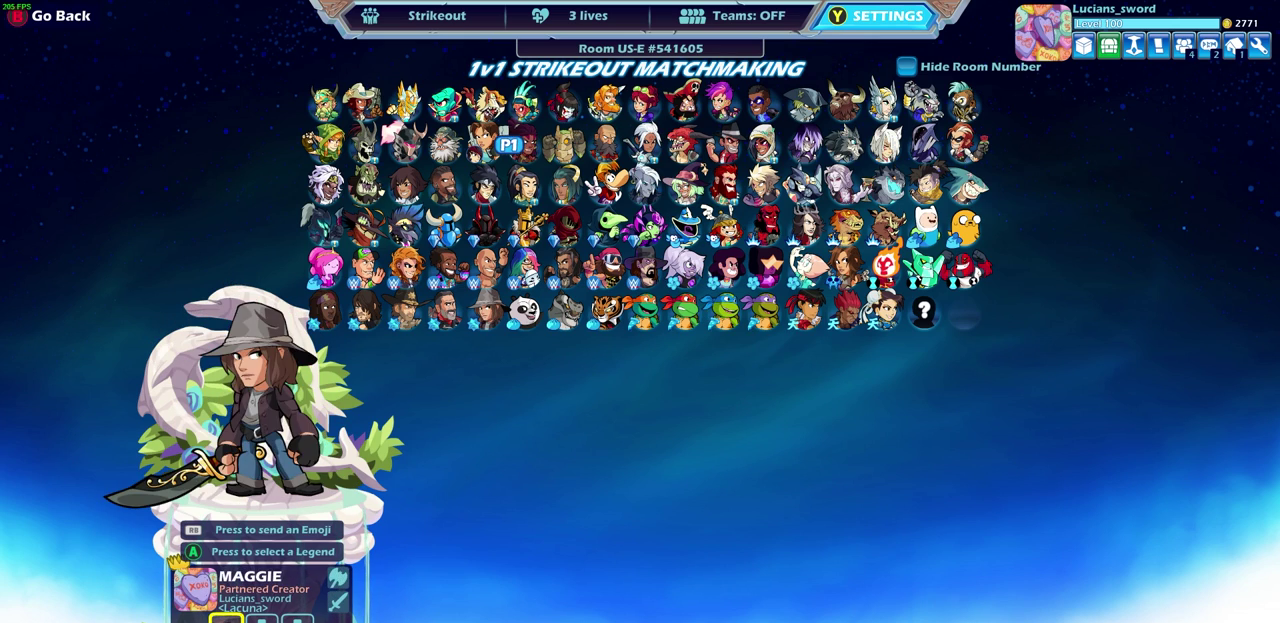
{"dt_ms": 600, "buttons": ["DPAD_LEFT"], "left_stick": "center", "right_stick": "center", "events": [[67, "DPAD_LEFT", "up"], [150, "DPAD_LEFT", "down"], [250, "DPAD_LEFT", "up"], [333, "DPAD_LEFT", "down"], [433, "DPAD_LEFT", "up"], [517, "DPAD_LEFT", "down"]]}
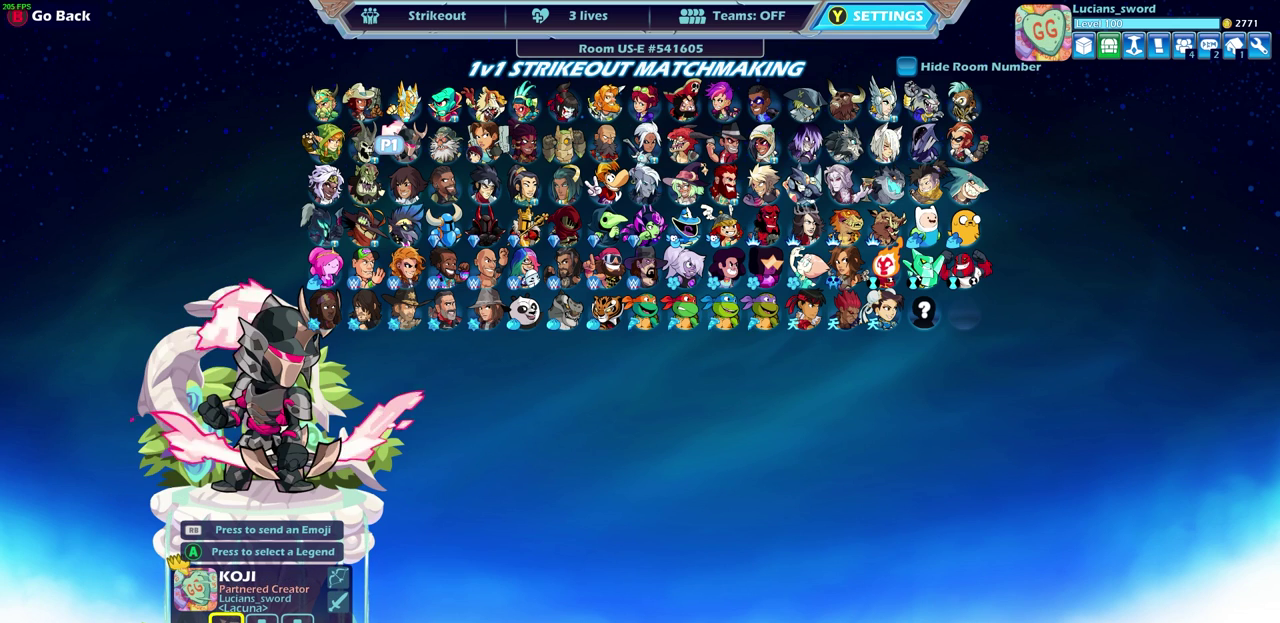
{"dt_ms": 300, "buttons": [], "left_stick": "center", "right_stick": "center", "events": [[17, "DPAD_LEFT", "up"]]}
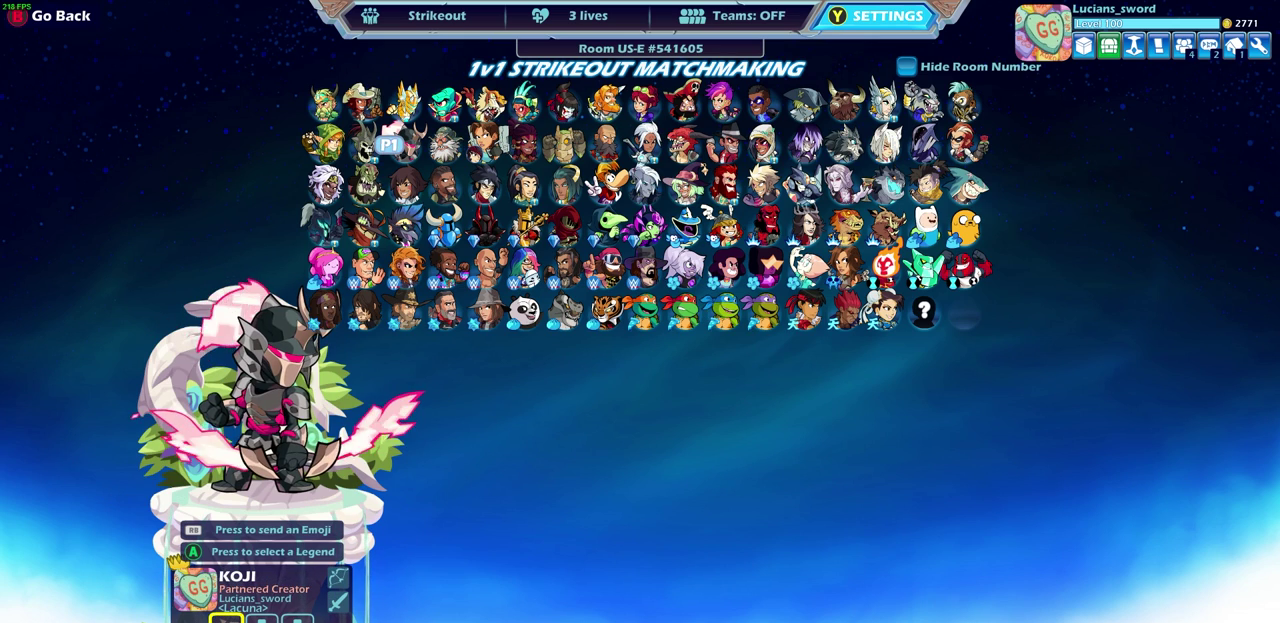
{"dt_ms": 500, "buttons": [], "left_stick": "center", "right_stick": "center", "events": [[350, "DPAD_LEFT", "down"], [467, "DPAD_LEFT", "up"]]}
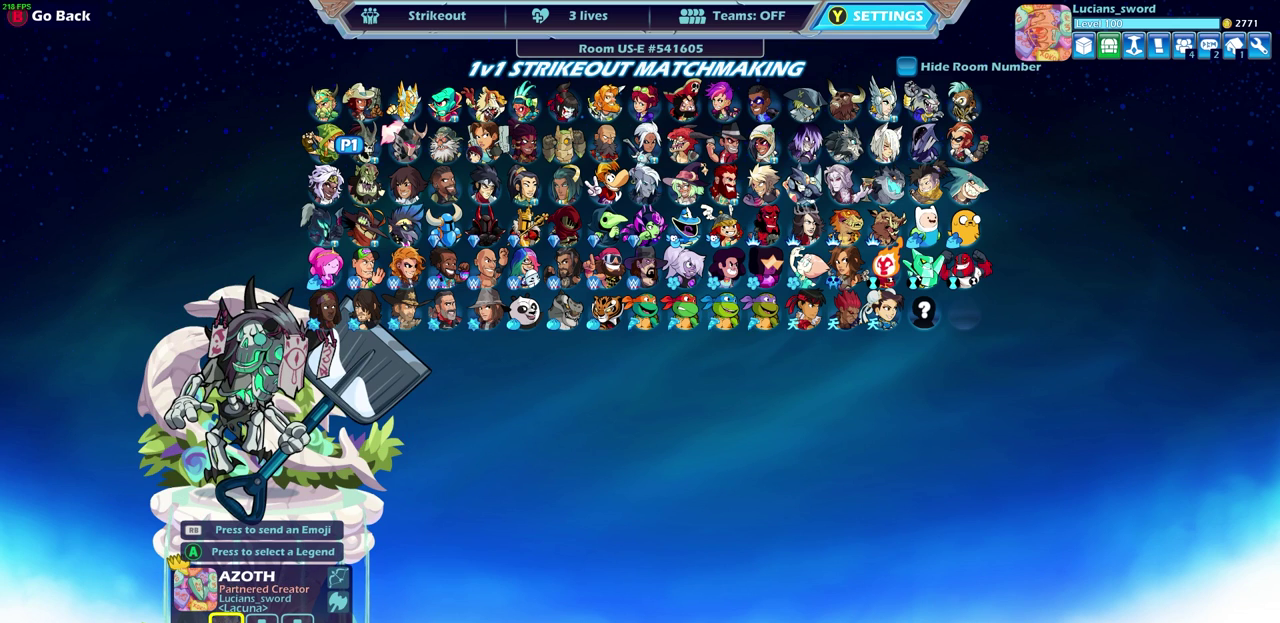
{"dt_ms": 500, "buttons": [], "left_stick": "center", "right_stick": "center", "events": []}
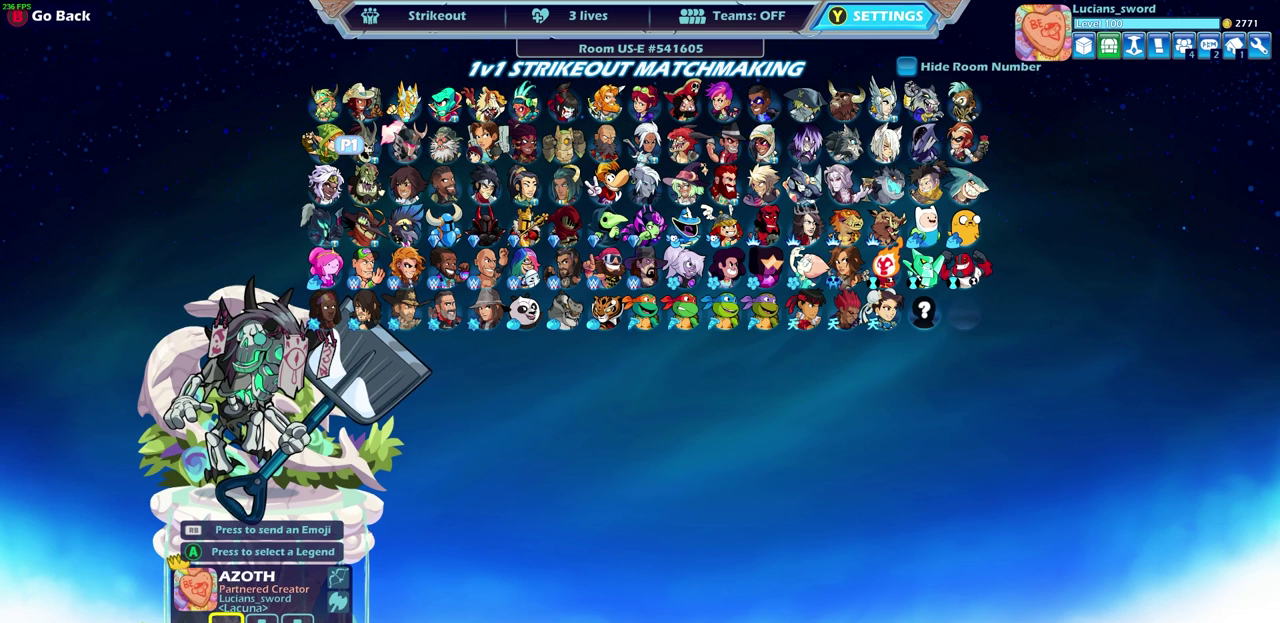
{"dt_ms": 500, "buttons": [], "left_stick": "center", "right_stick": "center", "events": [[167, "DPAD_DOWN", "down"], [283, "DPAD_DOWN", "up"]]}
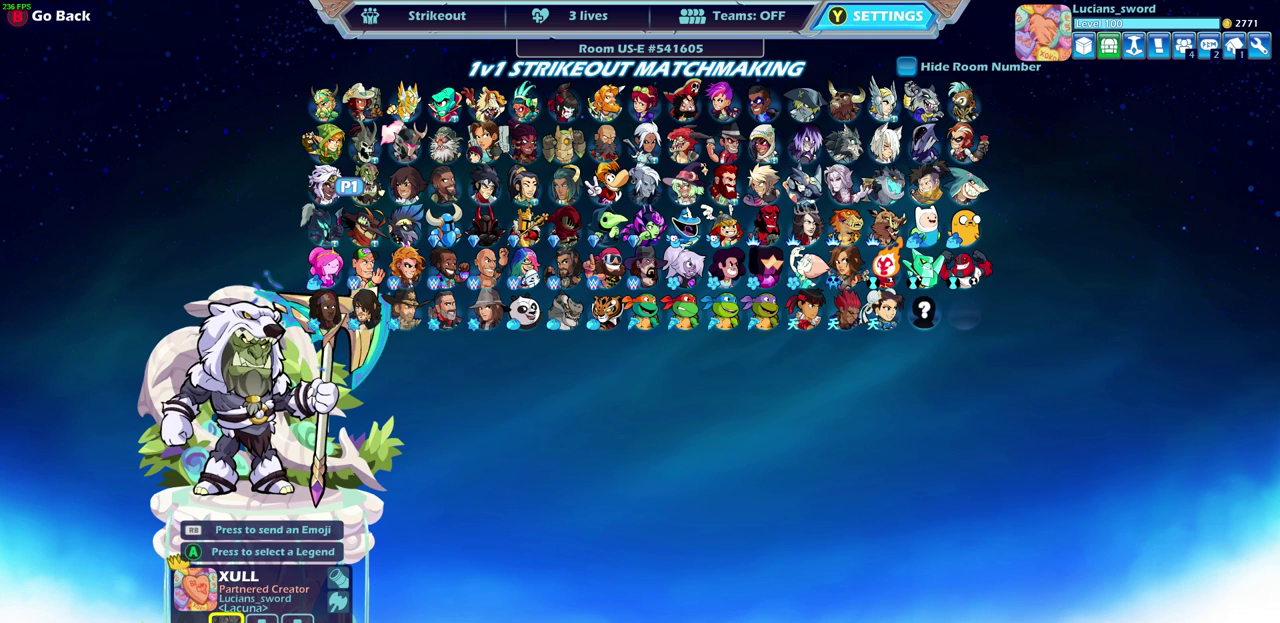
{"dt_ms": 400, "buttons": ["DPAD_RIGHT"], "left_stick": "center", "right_stick": "center", "events": [[367, "DPAD_RIGHT", "down"]]}
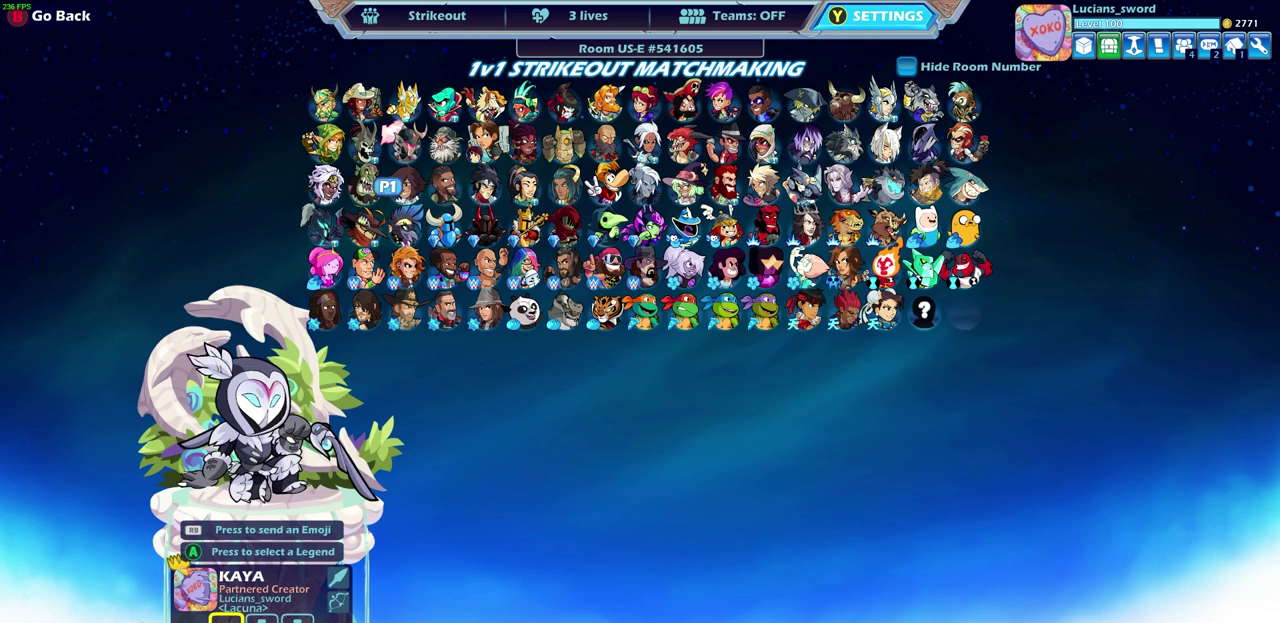
{"dt_ms": 600, "buttons": [], "left_stick": "center", "right_stick": "center", "events": [[67, "DPAD_RIGHT", "up"], [483, "DPAD_DOWN", "down"], [600, "DPAD_DOWN", "up"]]}
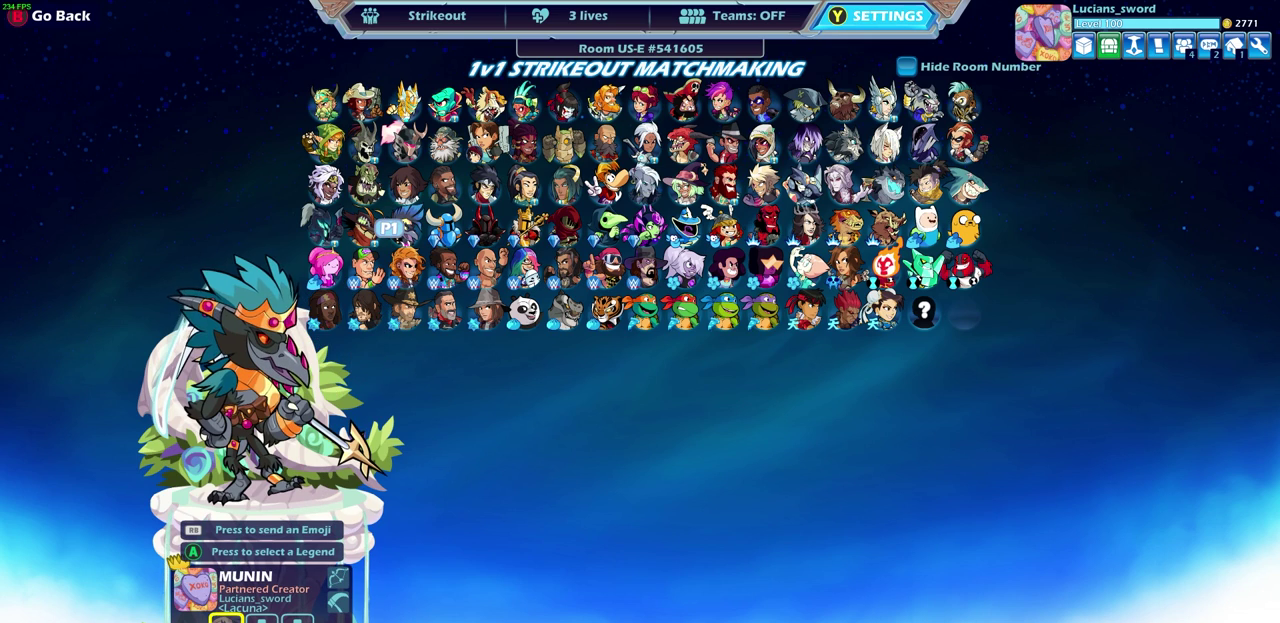
{"dt_ms": 500, "buttons": [], "left_stick": "center", "right_stick": "center", "events": []}
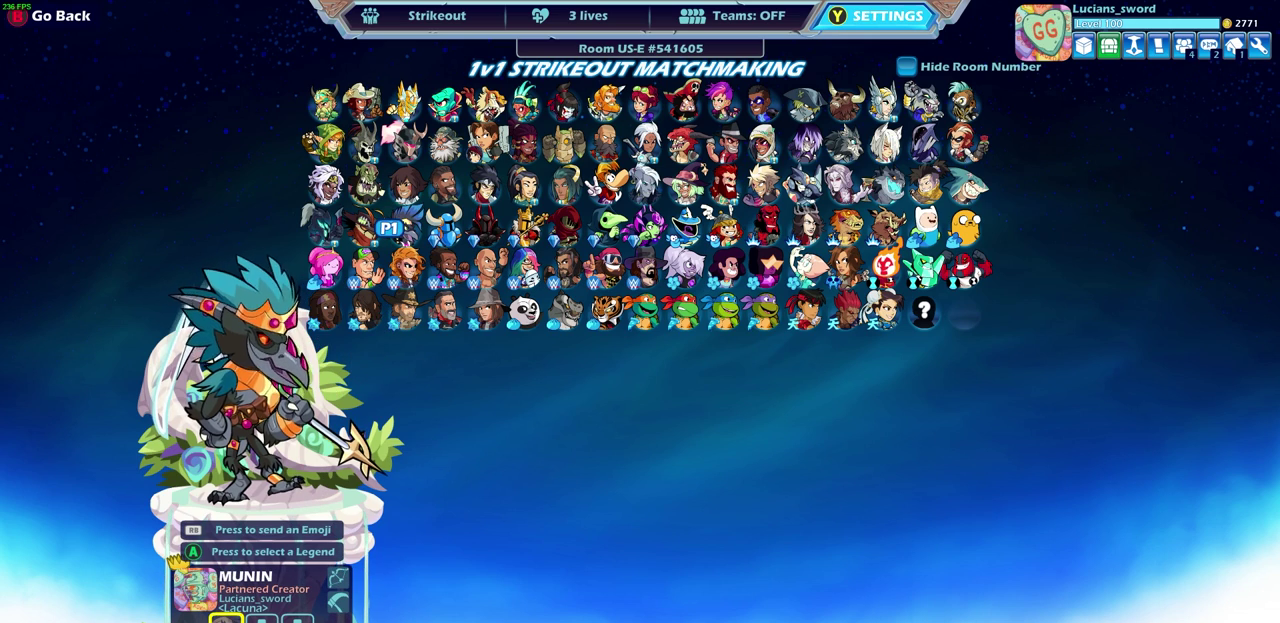
{"dt_ms": 500, "buttons": [], "left_stick": "center", "right_stick": "center", "events": [[50, "CROSS", "down"], [167, "CROSS", "up"]]}
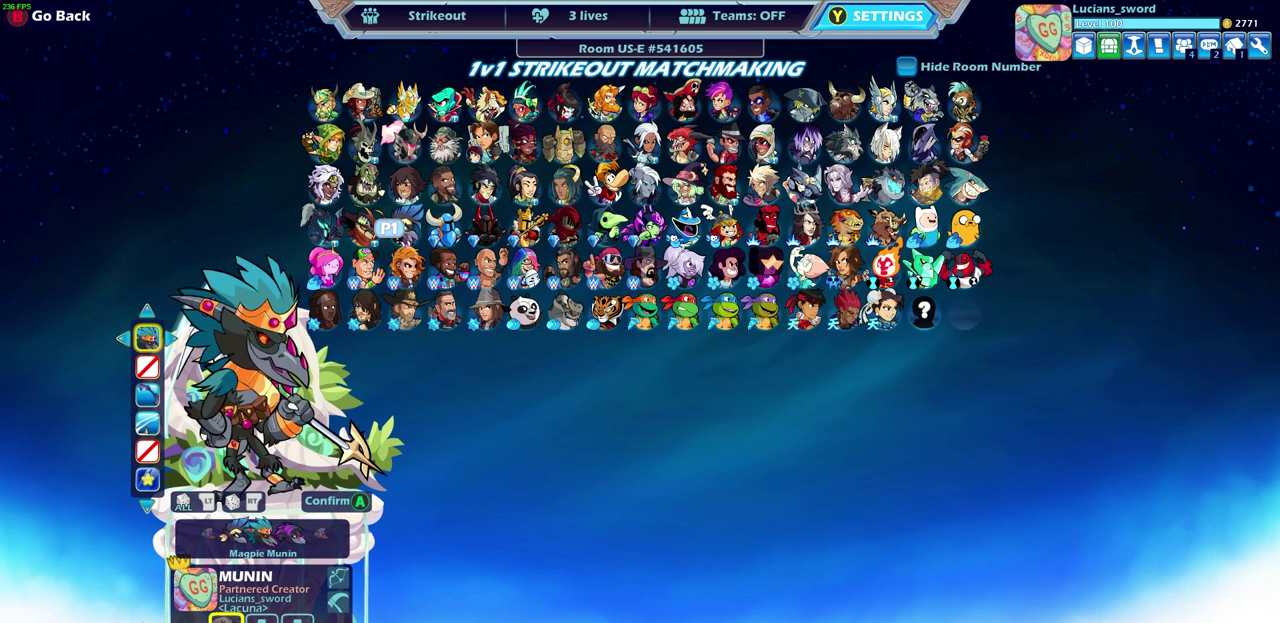
{"dt_ms": 500, "buttons": [], "left_stick": "center", "right_stick": "center", "events": []}
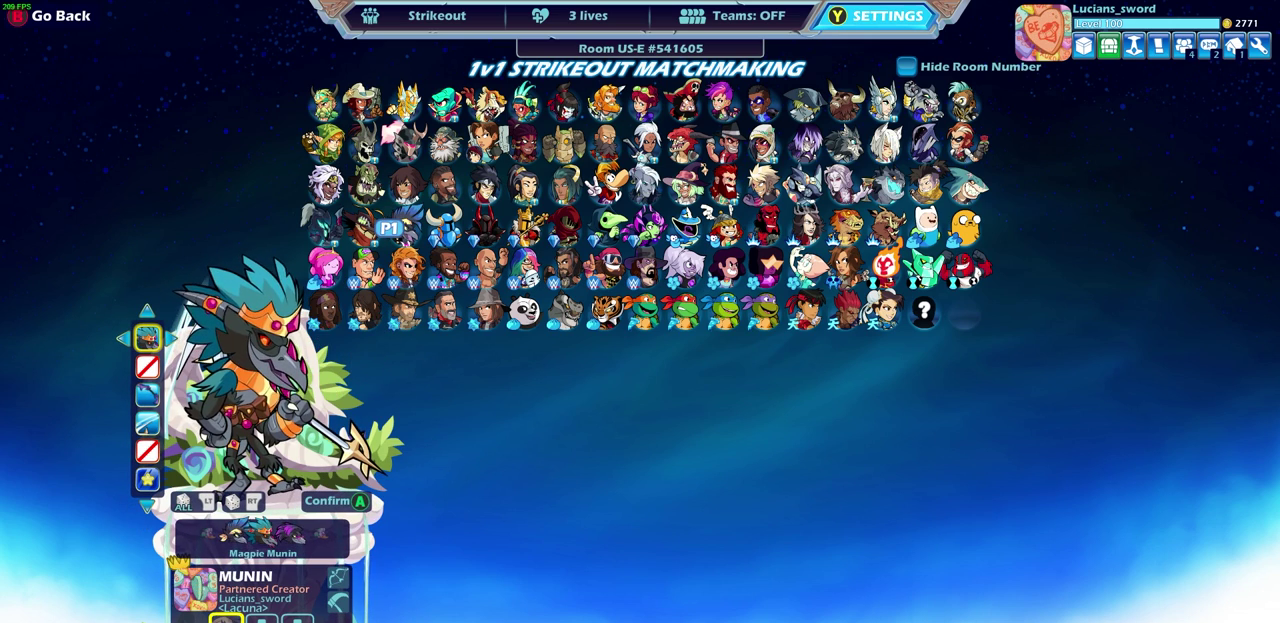
{"dt_ms": 300, "buttons": ["CROSS"], "left_stick": "center", "right_stick": "center", "events": [[233, "CROSS", "down"]]}
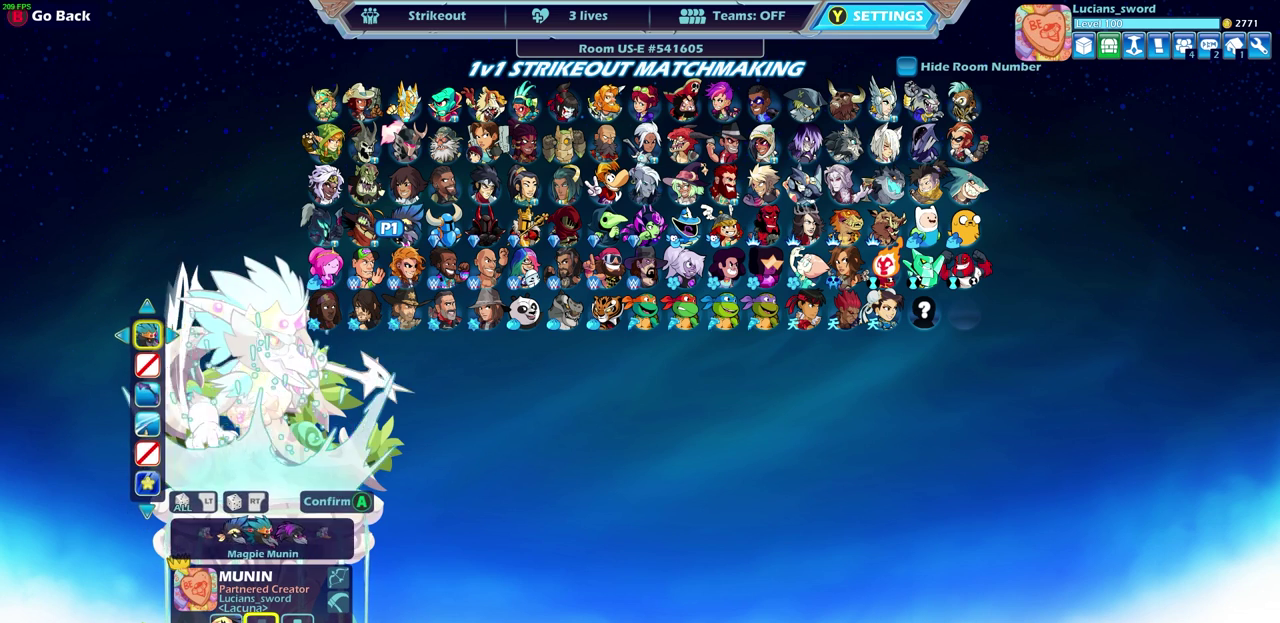
{"dt_ms": 700, "buttons": [], "left_stick": "center", "right_stick": "center", "events": [[50, "CROSS", "up"]]}
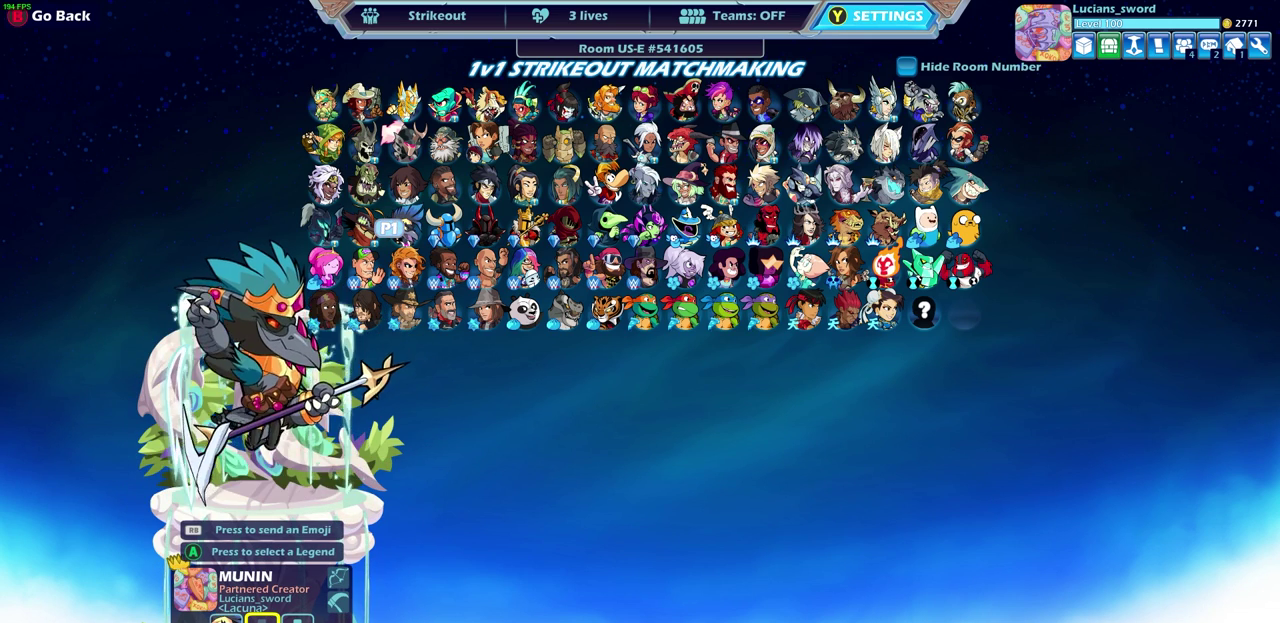
{"dt_ms": 500, "buttons": [], "left_stick": "center", "right_stick": "center", "events": []}
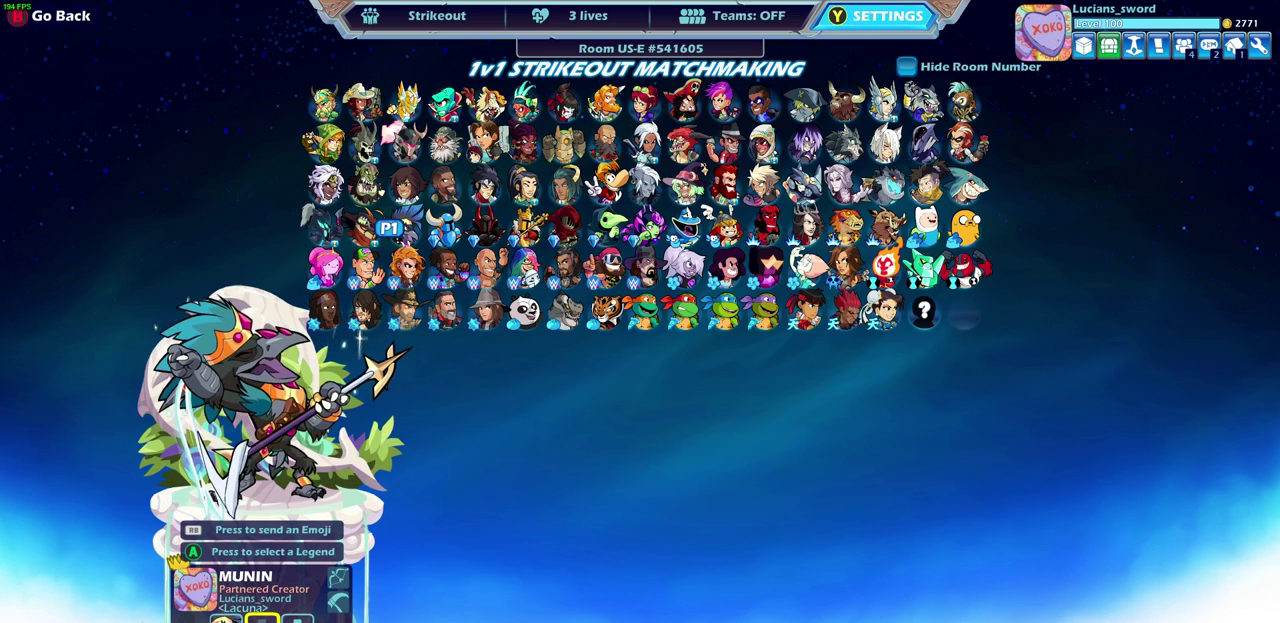
{"dt_ms": 500, "buttons": [], "left_stick": "center", "right_stick": "center", "events": [[167, "DPAD_LEFT", "down"], [283, "DPAD_LEFT", "up"], [367, "DPAD_LEFT", "down"], [433, "DPAD_LEFT", "up"]]}
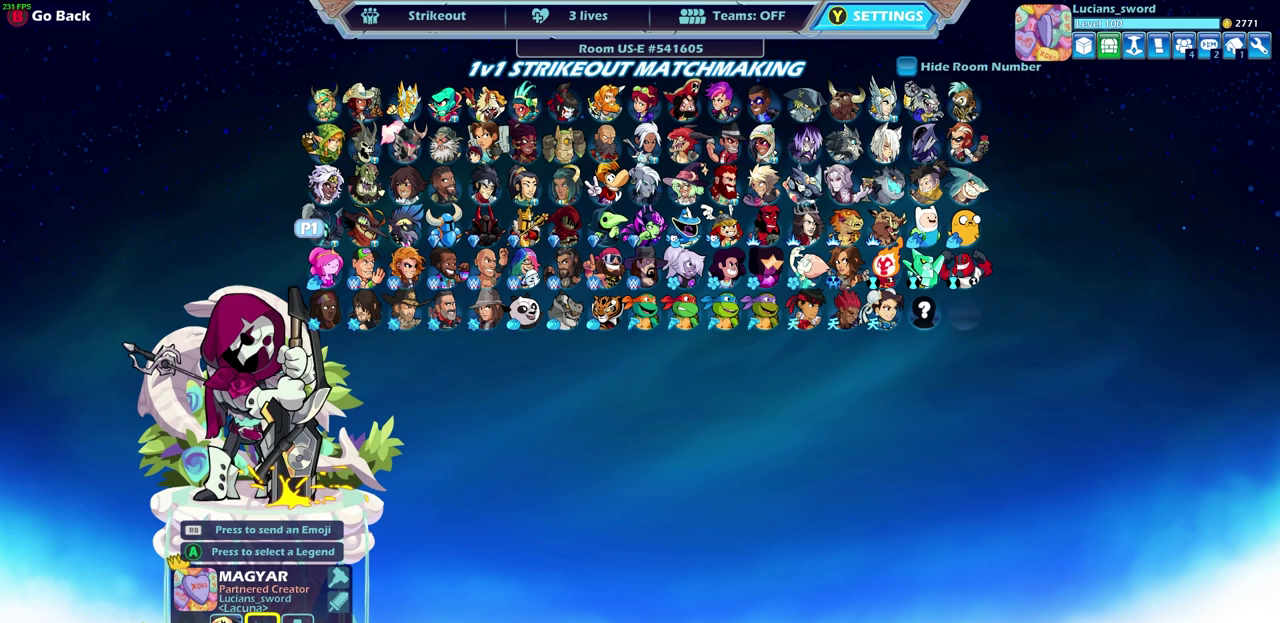
{"dt_ms": 500, "buttons": [], "left_stick": "center", "right_stick": "center", "events": []}
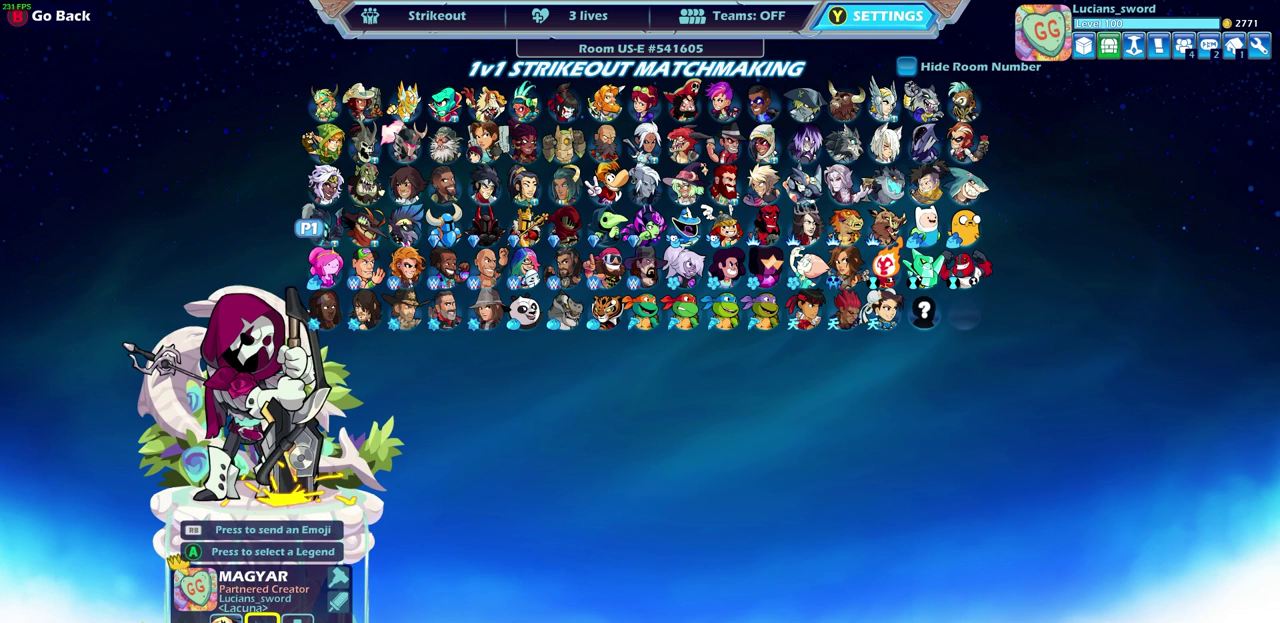
{"dt_ms": 400, "buttons": ["DPAD_LEFT"], "left_stick": "center", "right_stick": "center", "events": [[350, "DPAD_LEFT", "down"]]}
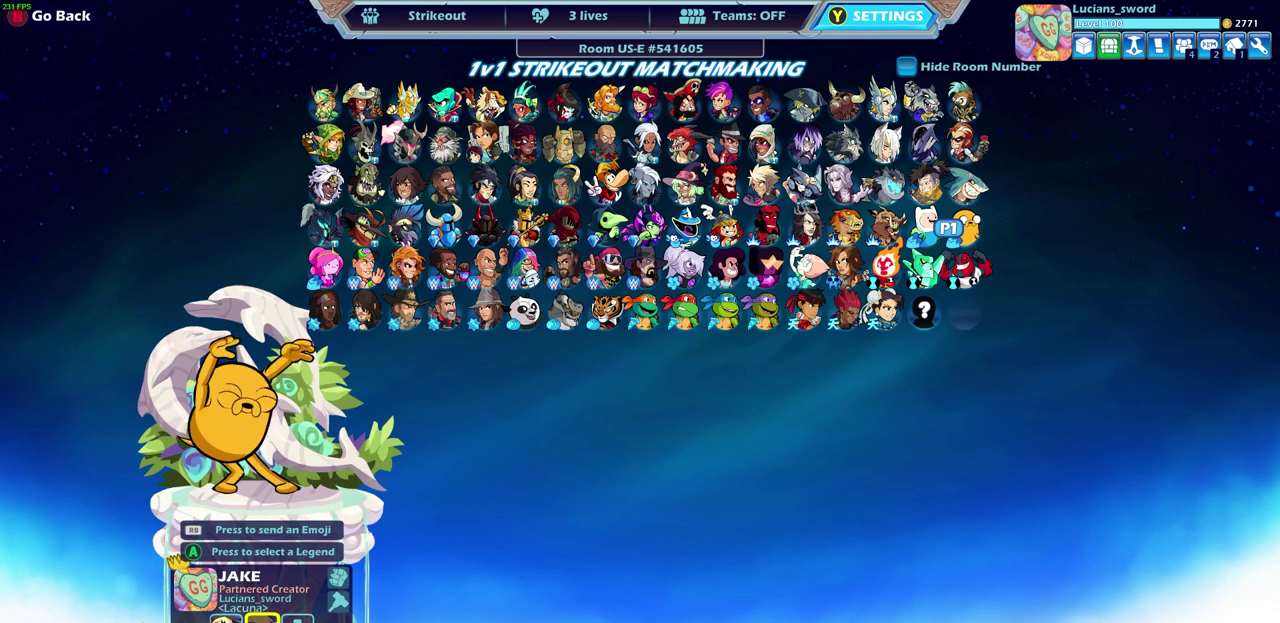
{"dt_ms": 700, "buttons": ["CROSS"], "left_stick": "center", "right_stick": "center", "events": [[50, "DPAD_LEFT", "up"], [150, "DPAD_UP", "down"], [267, "DPAD_UP", "up"], [333, "CROSS", "down"], [417, "CROSS", "up"], [617, "CROSS", "down"]]}
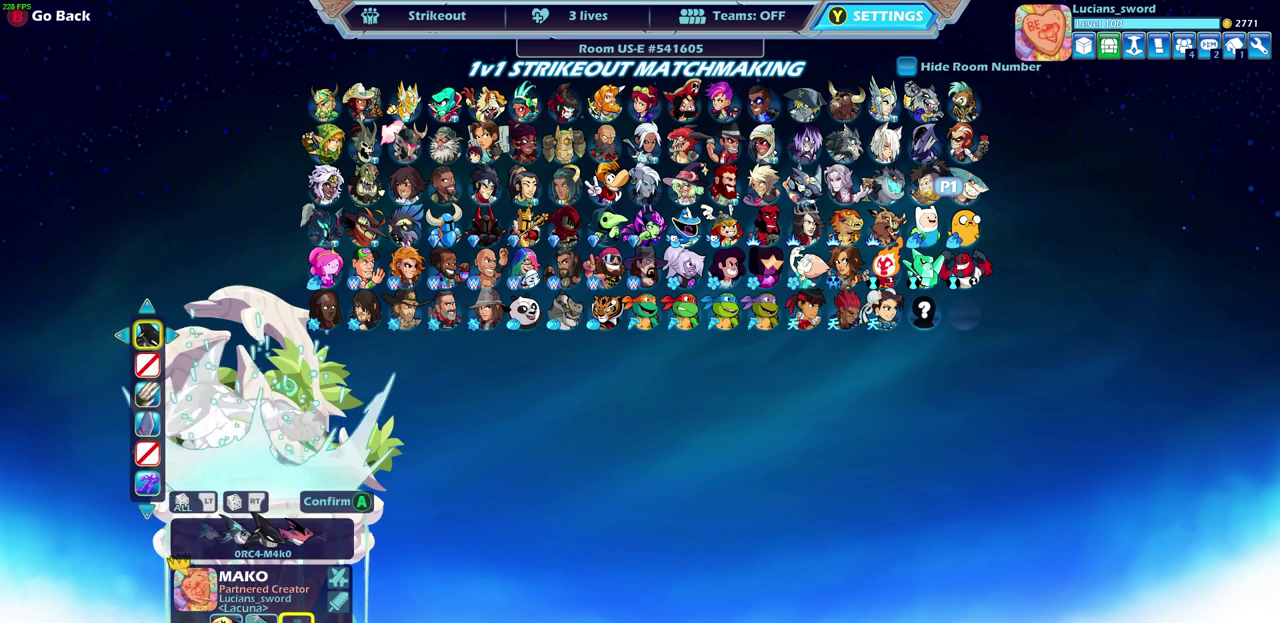
{"dt_ms": 400, "buttons": [], "left_stick": "center", "right_stick": "center", "events": [[50, "CROSS", "up"], [233, "DPAD_LEFT", "down"], [317, "DPAD_LEFT", "up"]]}